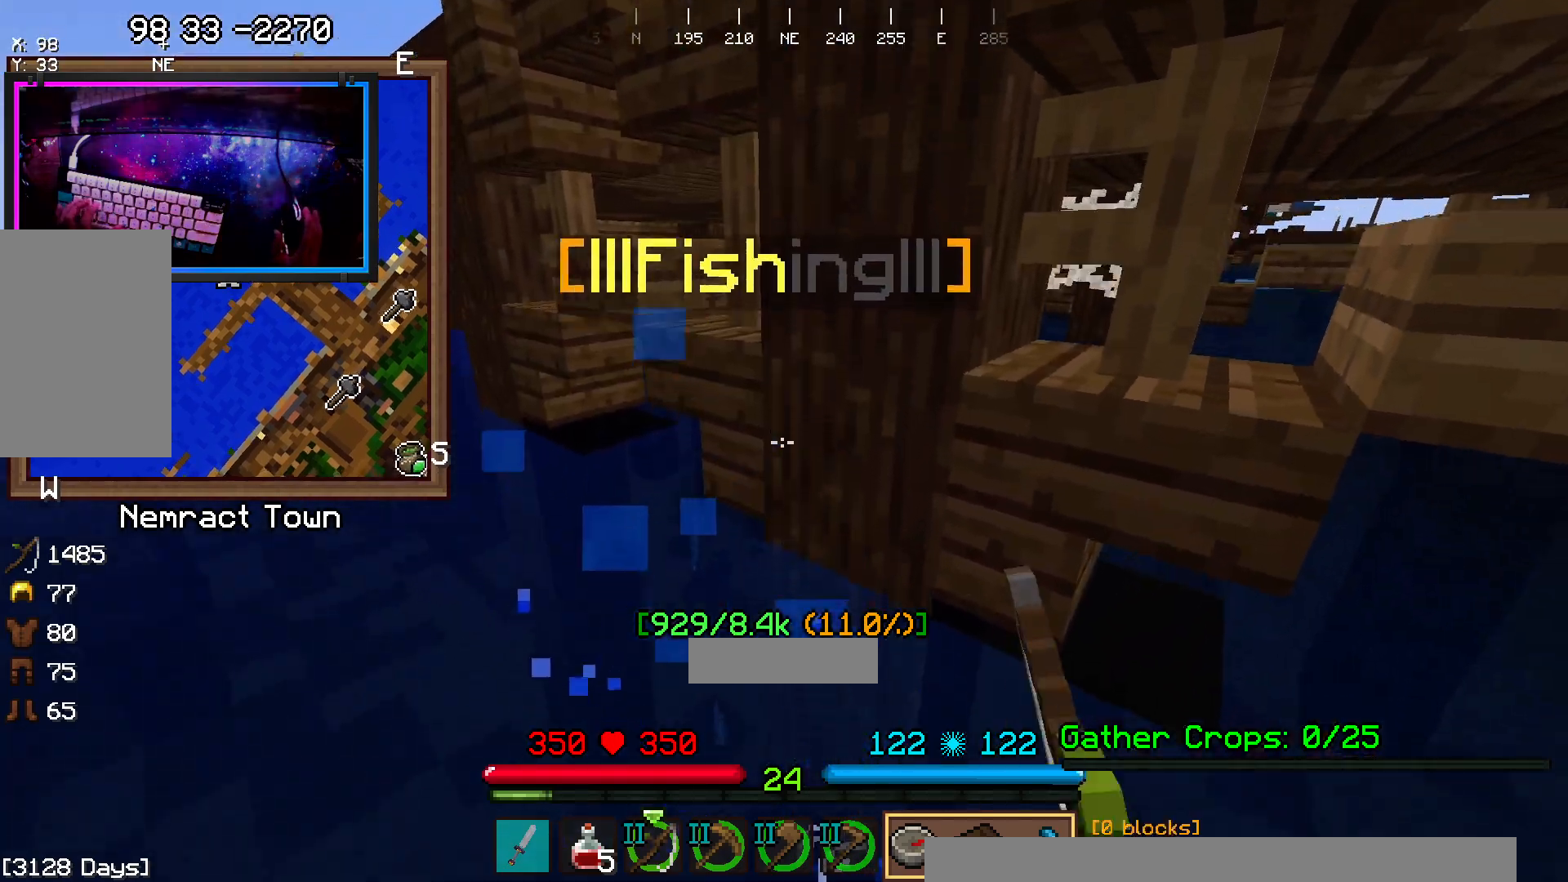
Gameplay with keyboard and mouse; each line is a JSON object with the keys and mouse buttons held at the frame after it. "events" lists presses ("down") and releases ("up") of "a", "d", "s", "space", "w", "mouse_left" and "mouse_right" between this image and that frame as [ms after this image, input, new state], when the widget could be followed in between. "mouse_left", "mouse_right" = the "left", "right" buttons of the "mouse" list. No other keys are recorded. Fast repeated clicks can show as one long hold. Mouse movement is not recorded.
{"keys": ["space"], "mouse": [], "events": [[100, "space", "down"]]}
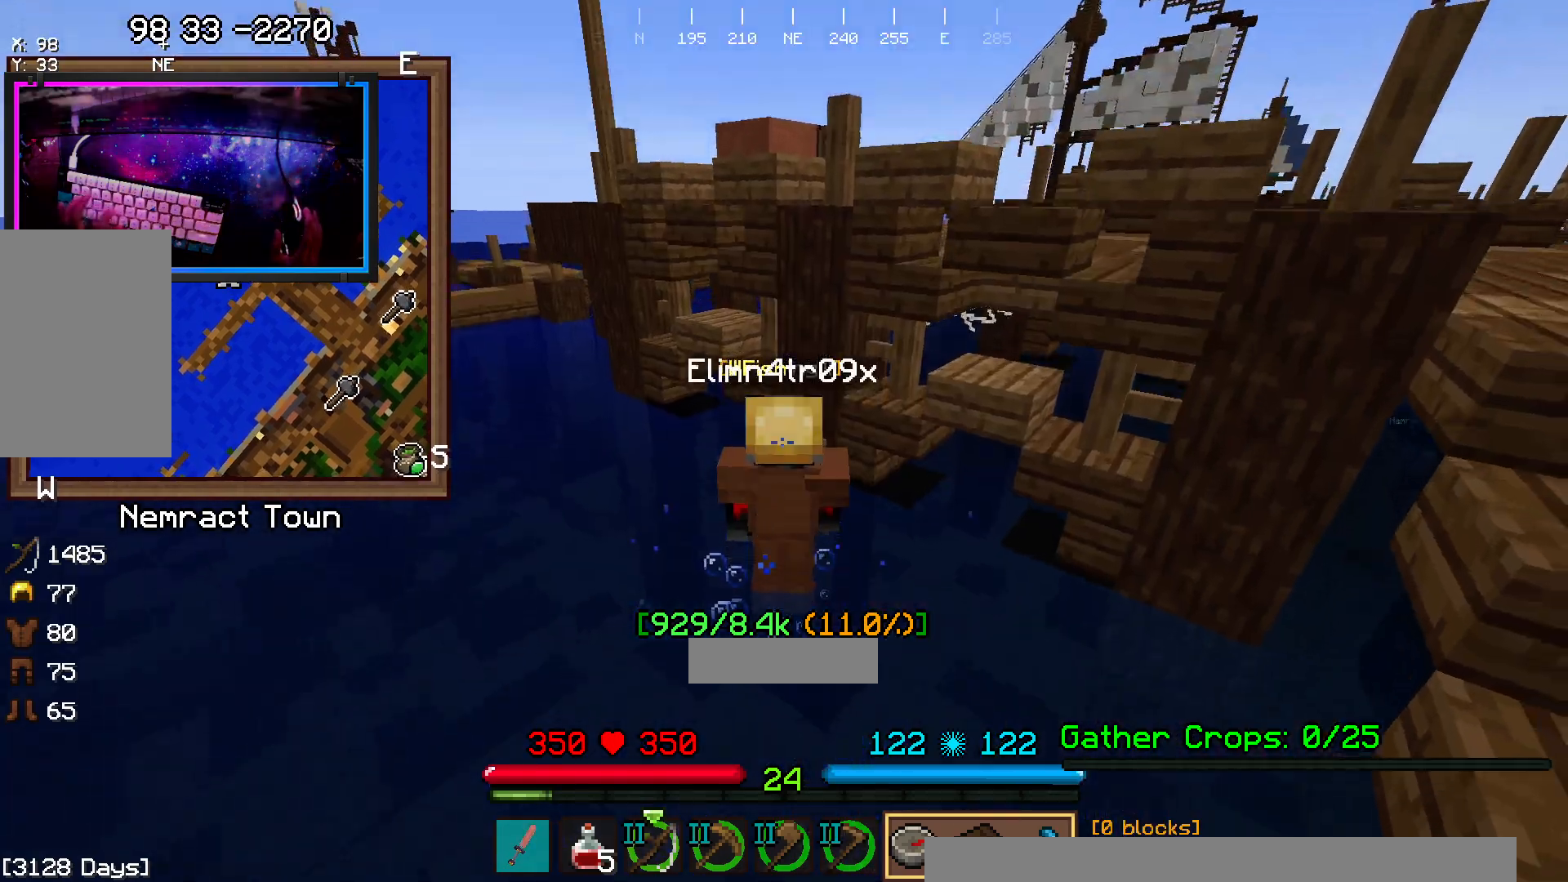
{"keys": ["space"], "mouse": [], "events": []}
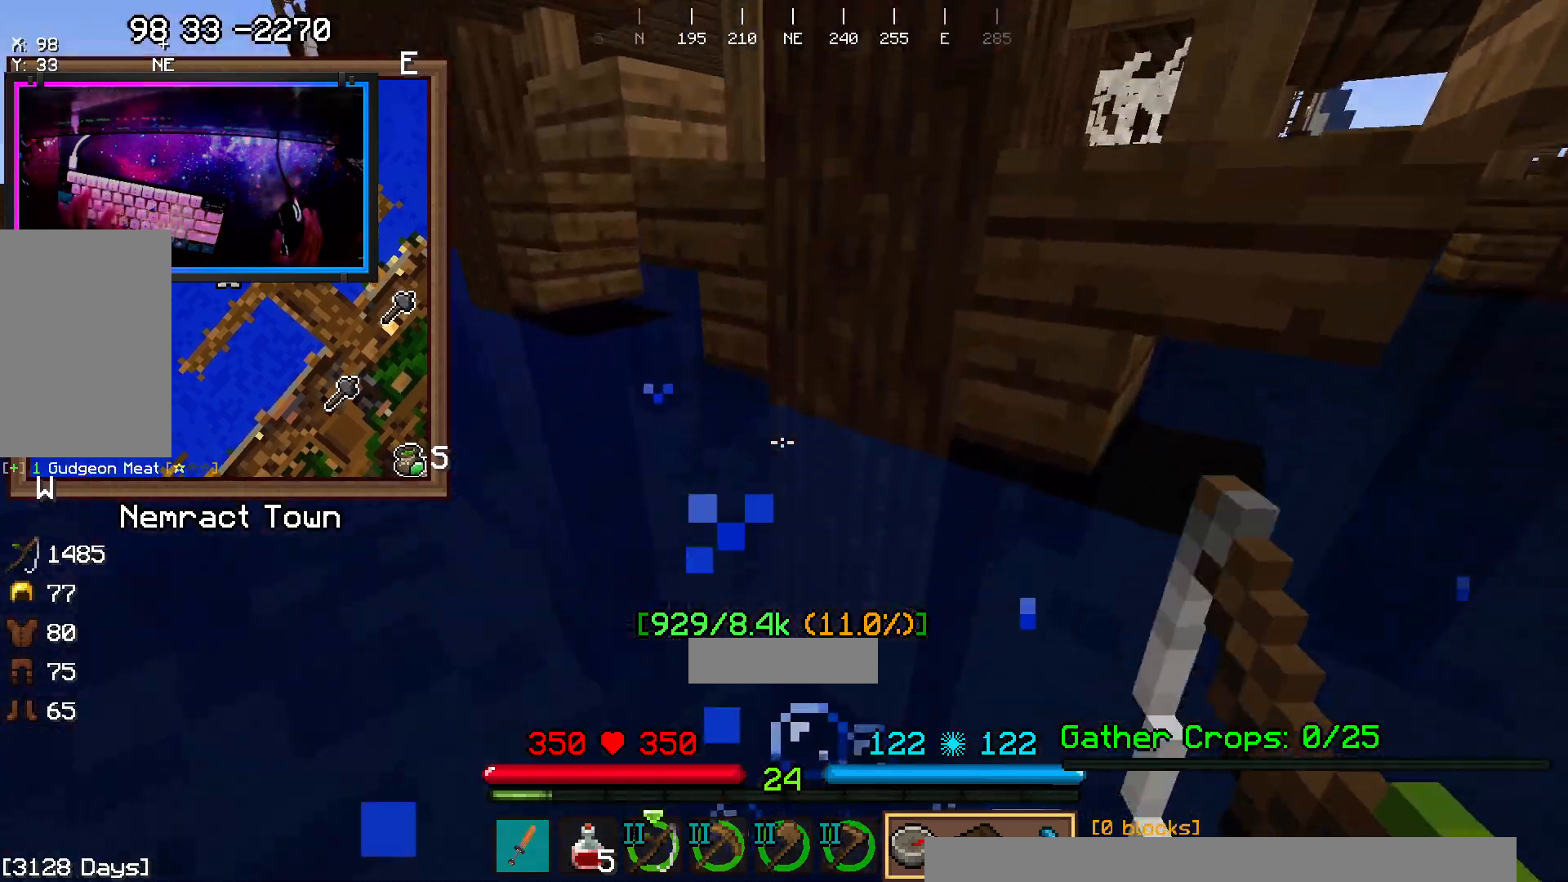
{"keys": ["space", "w"], "mouse": [], "events": [[400, "w", "down"]]}
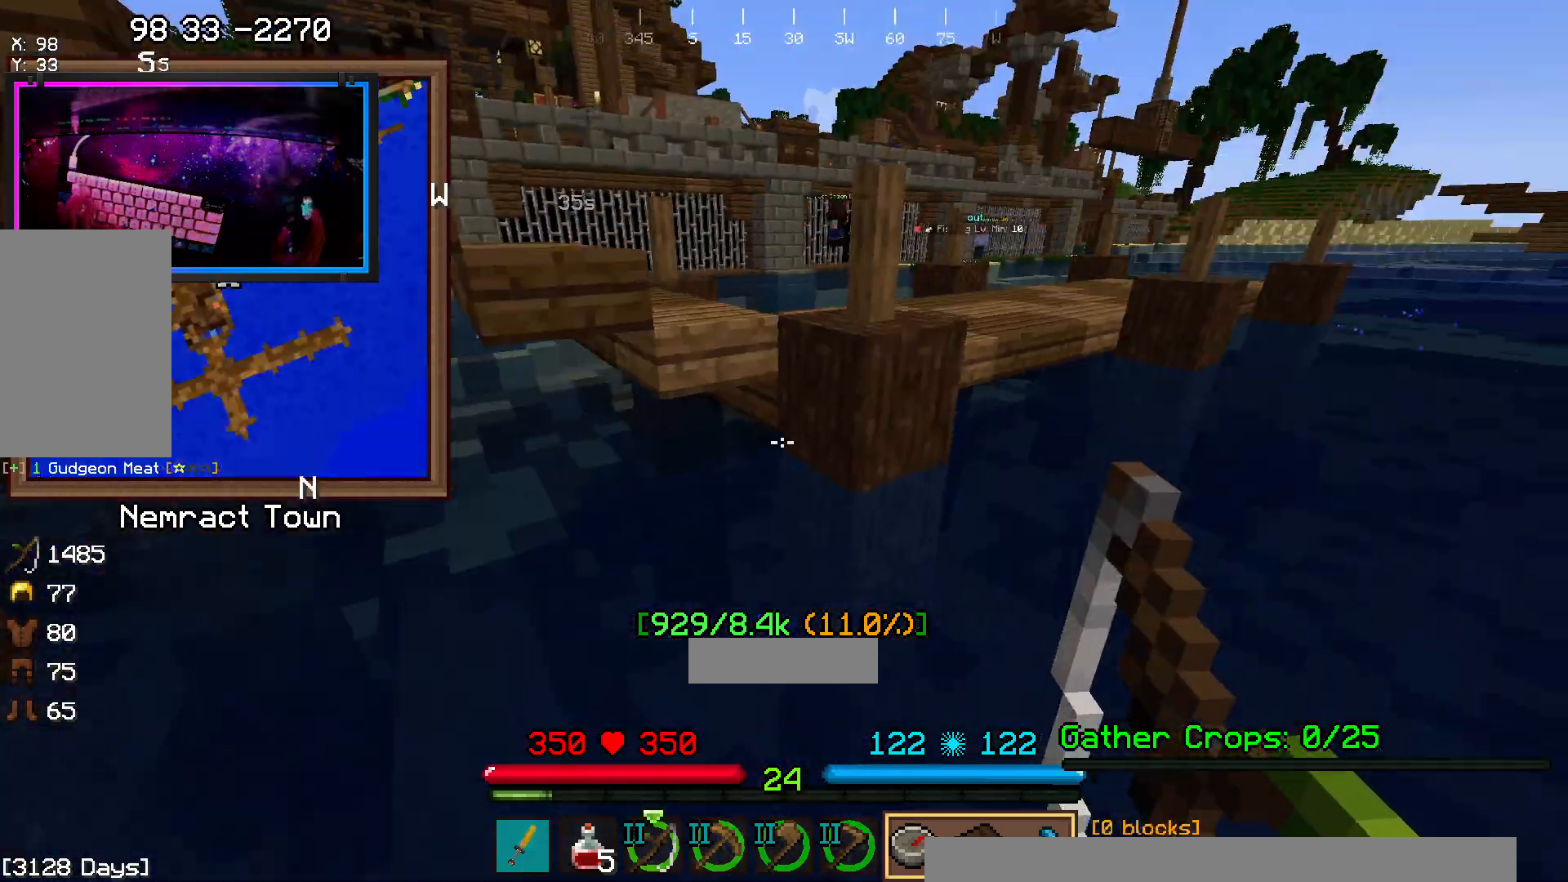
{"keys": ["d", "space", "w"], "mouse": [], "events": [[133, "d", "down"]]}
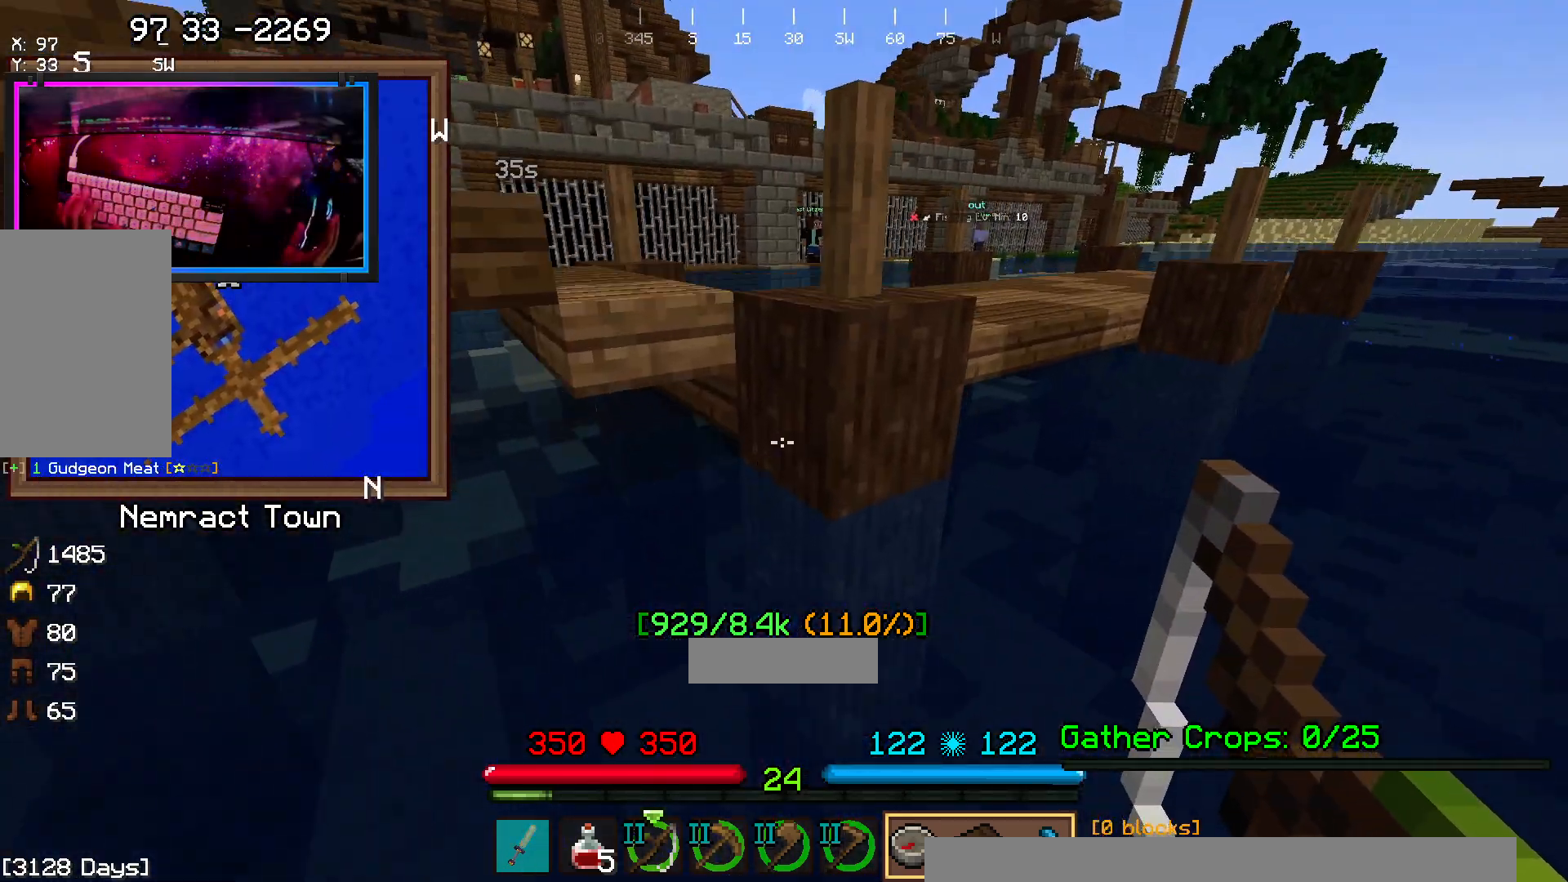
{"keys": ["d", "space", "w"], "mouse": [], "events": []}
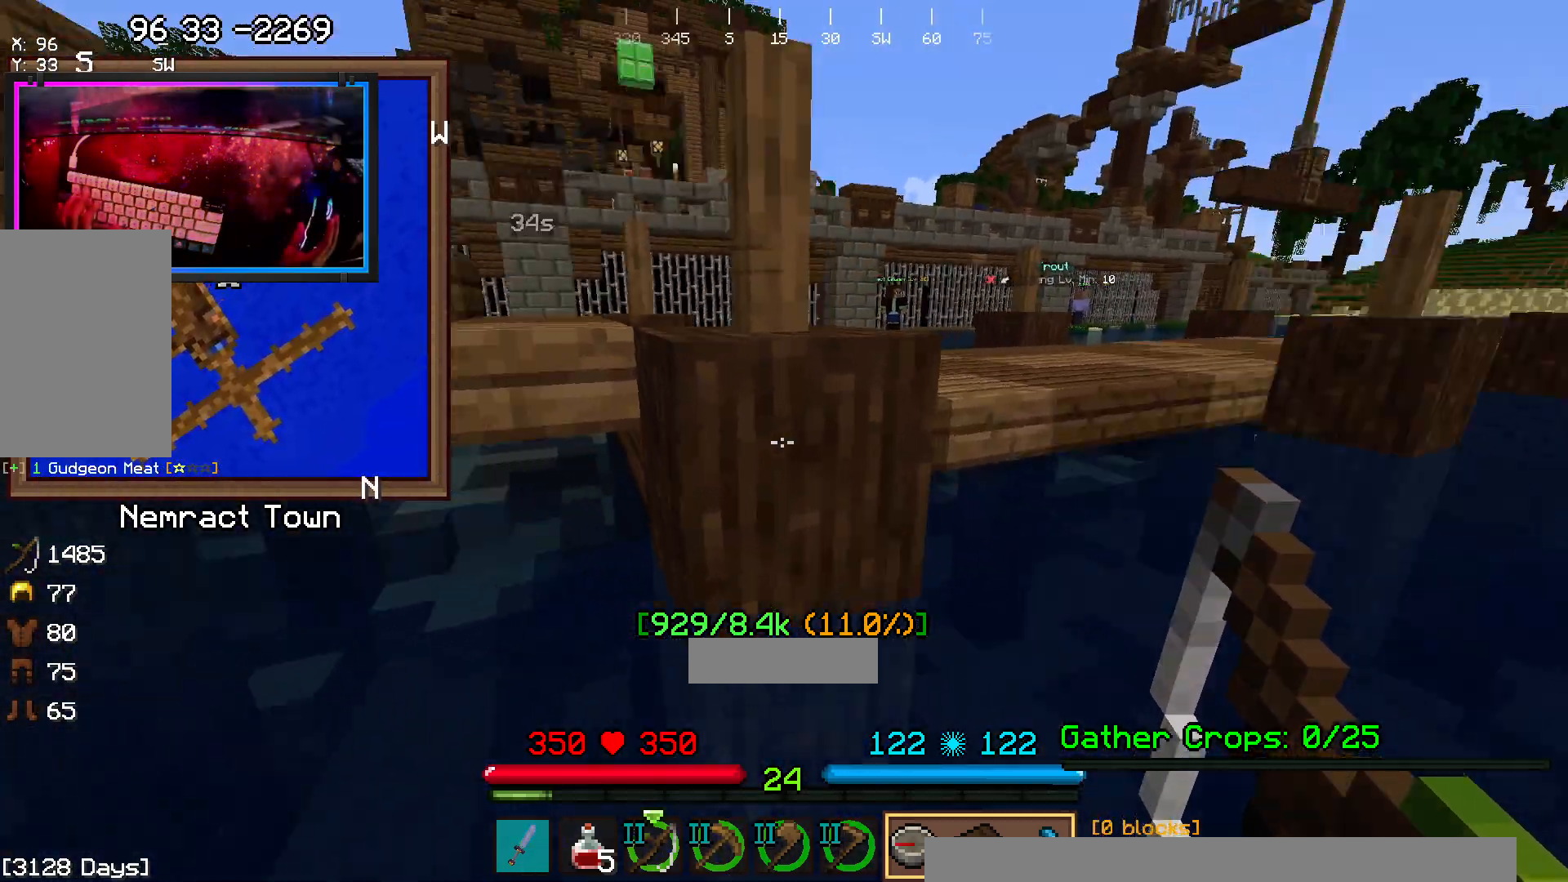
{"keys": ["space", "w"], "mouse": [], "events": [[233, "mouse_right", "down"], [333, "d", "up"], [433, "mouse_right", "up"]]}
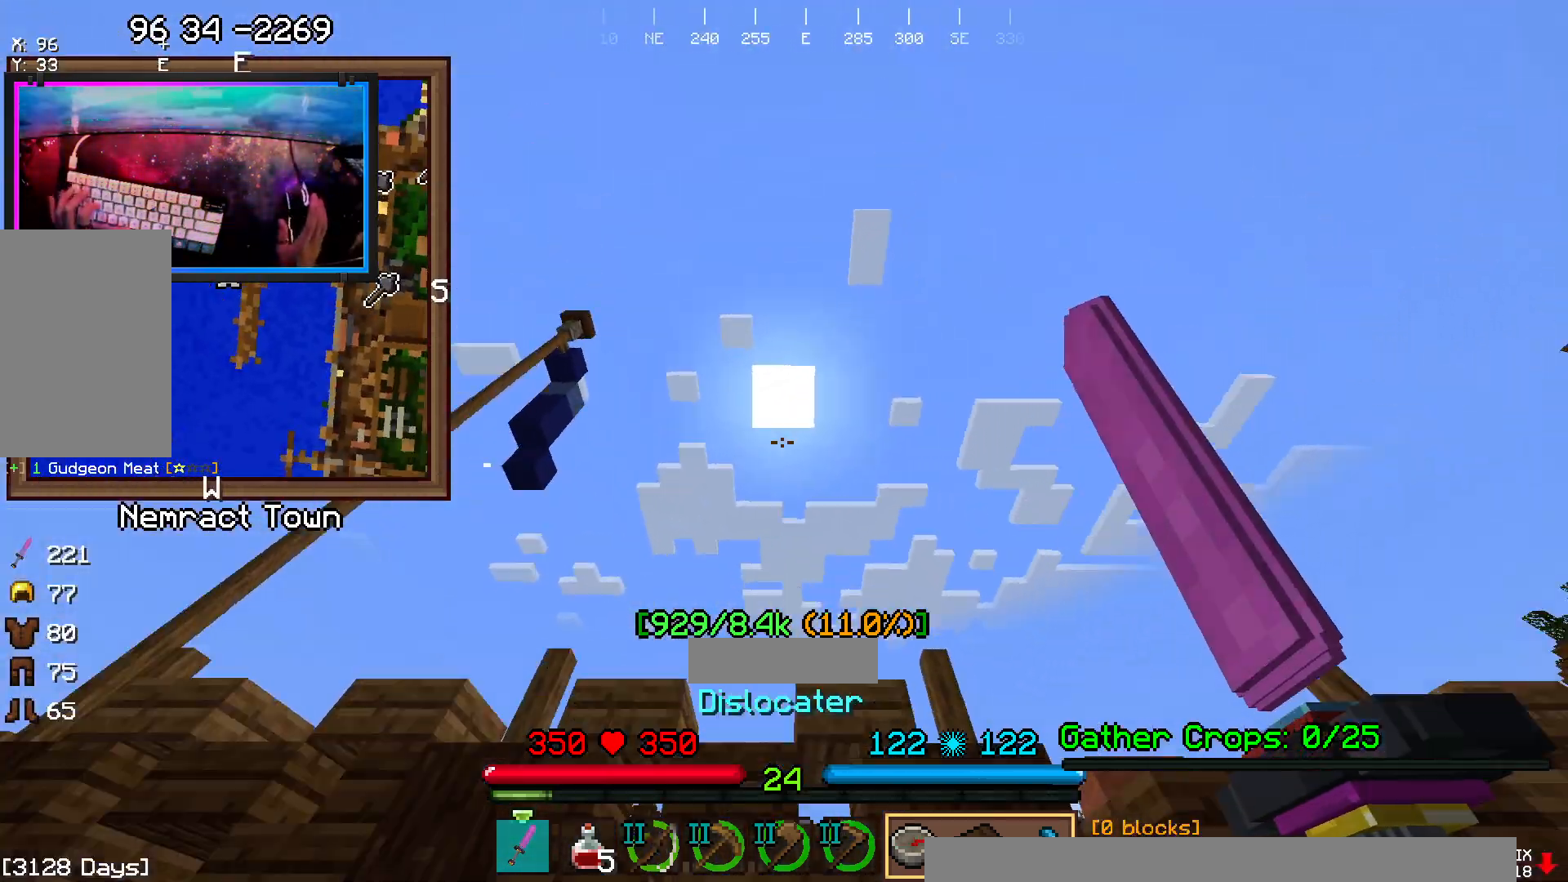
{"keys": ["space", "w"], "mouse": []}
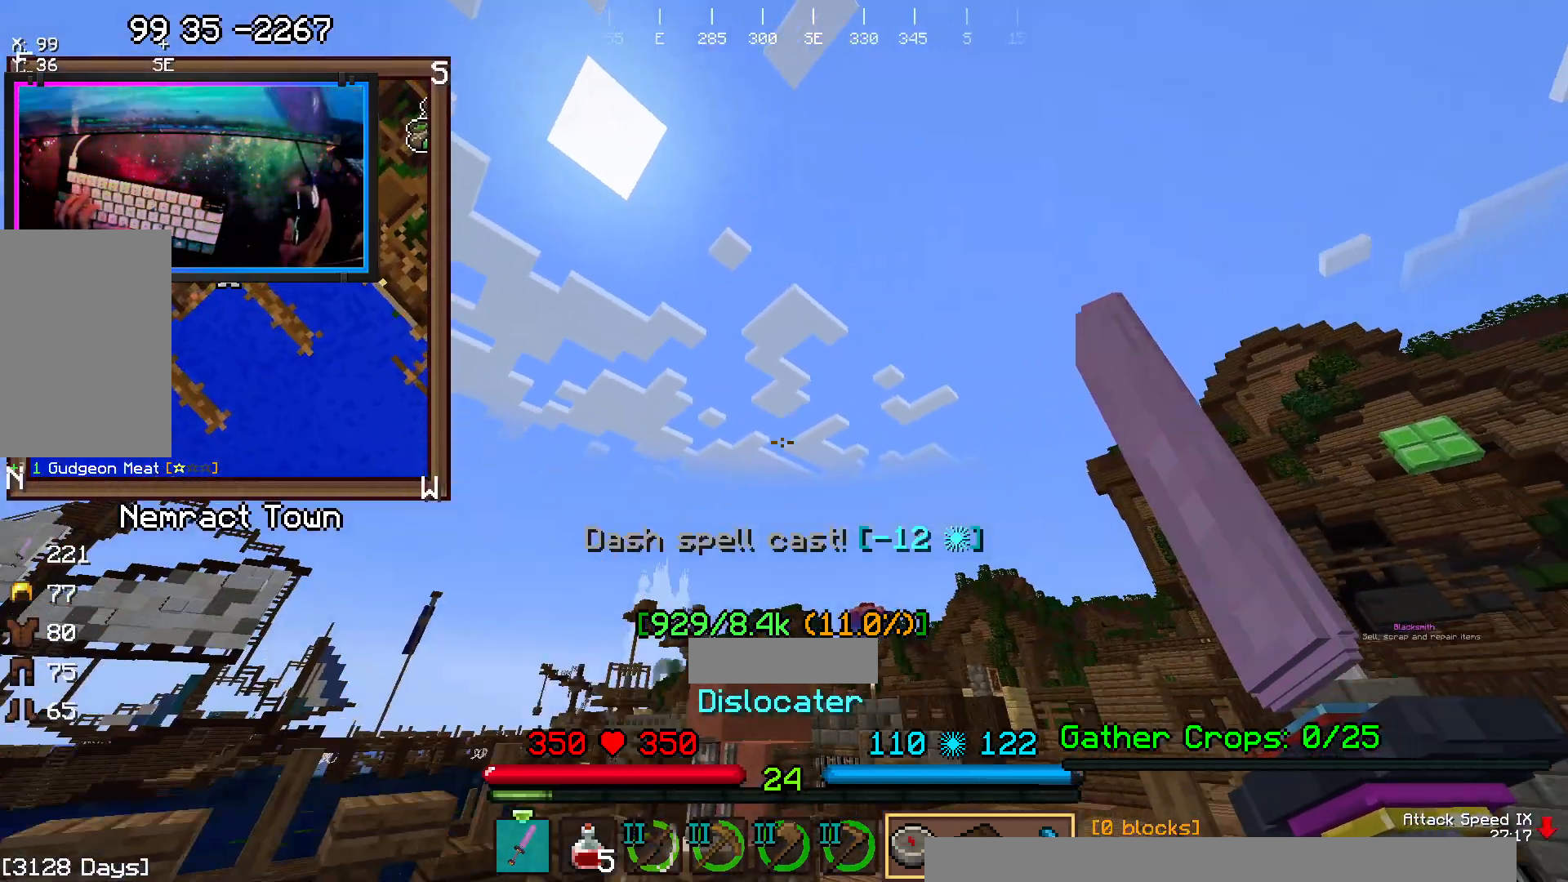
{"keys": ["w"], "mouse": [], "events": [[383, "space", "up"]]}
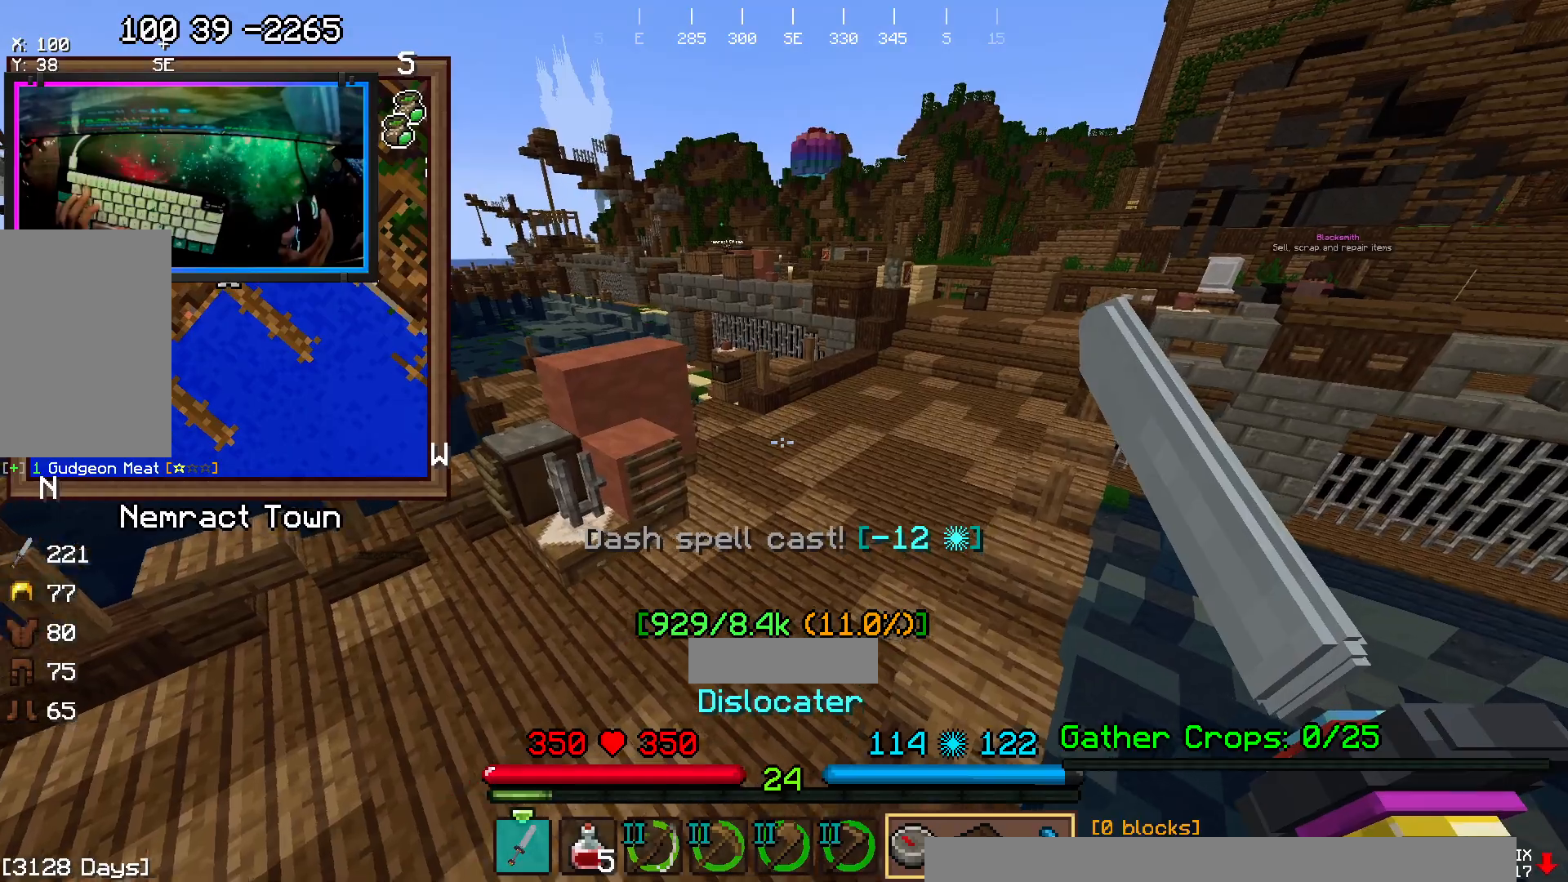
{"keys": ["space", "w"], "mouse": ["left"], "events": [[400, "mouse_left", "down"], [450, "space", "down"]]}
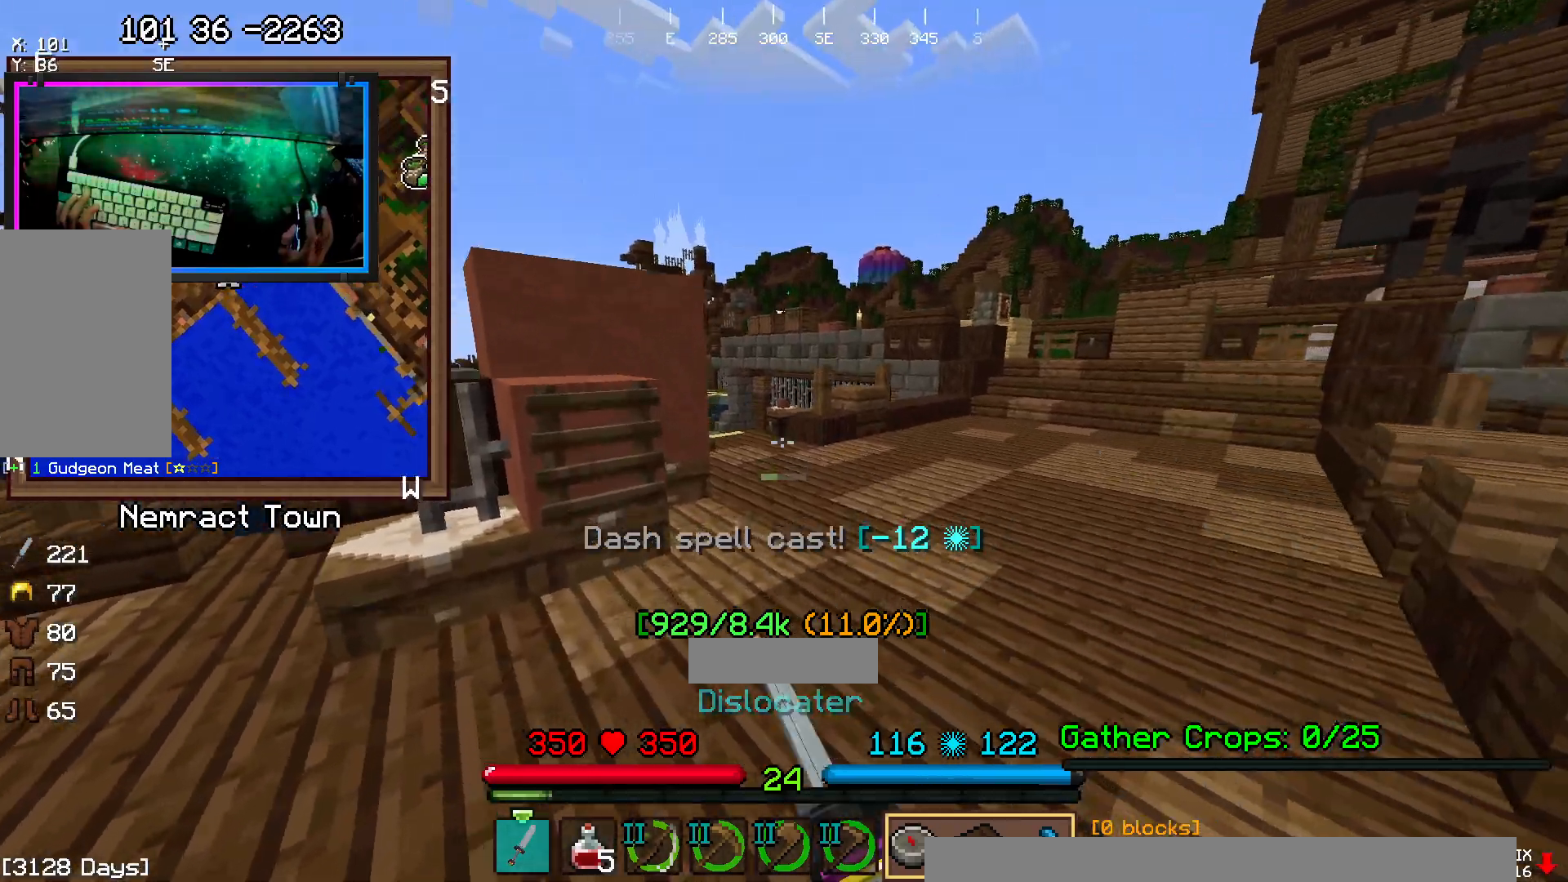
{"keys": ["space", "w"], "mouse": [], "events": [[167, "mouse_left", "up"]]}
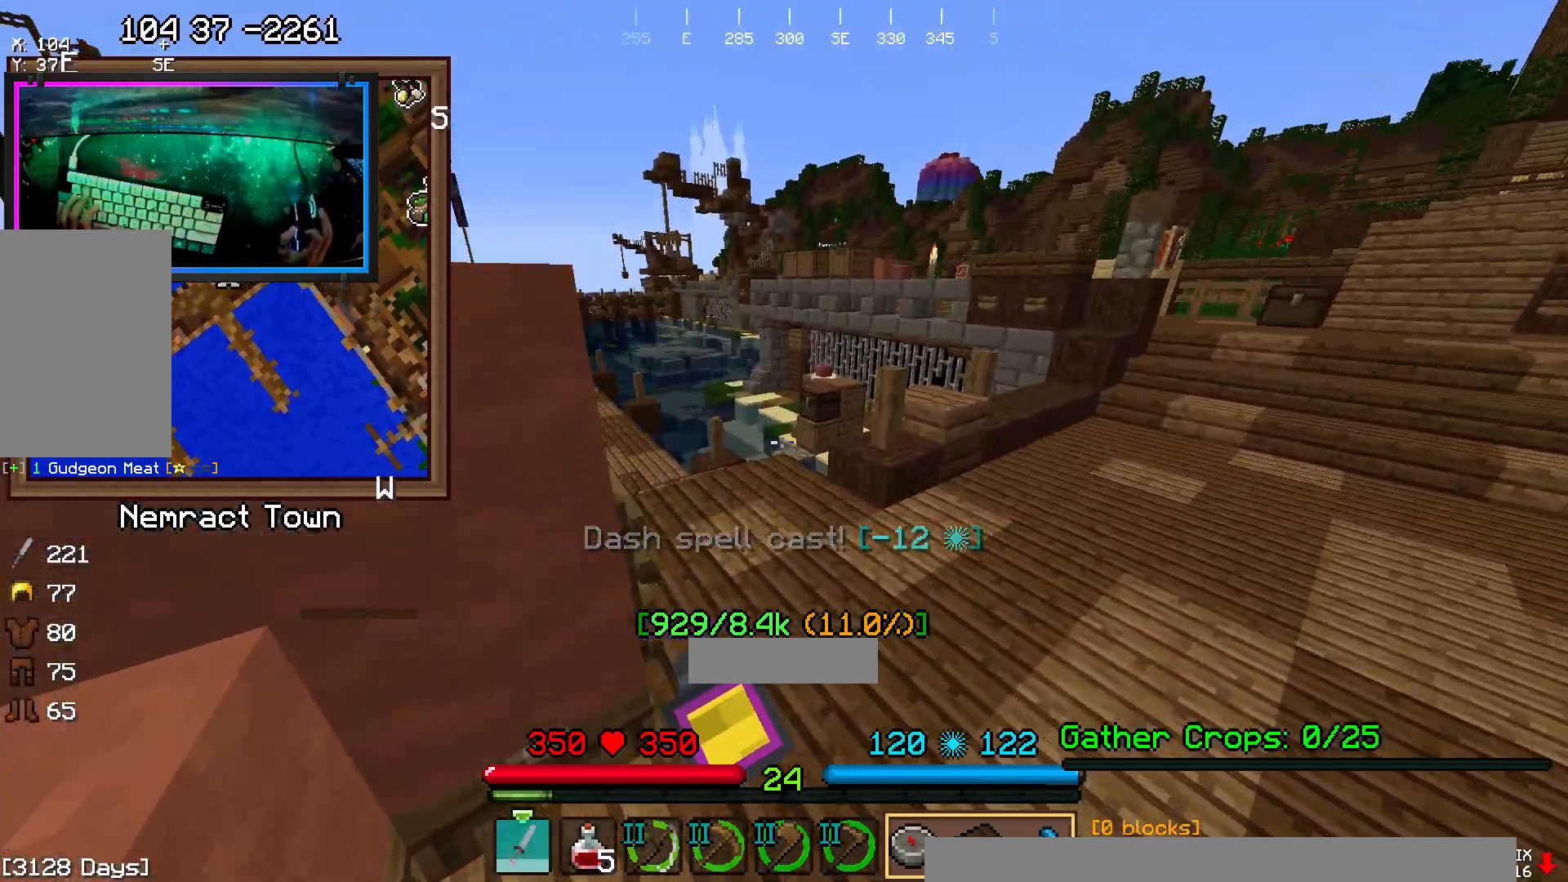
{"keys": ["space", "w"], "mouse": [], "events": []}
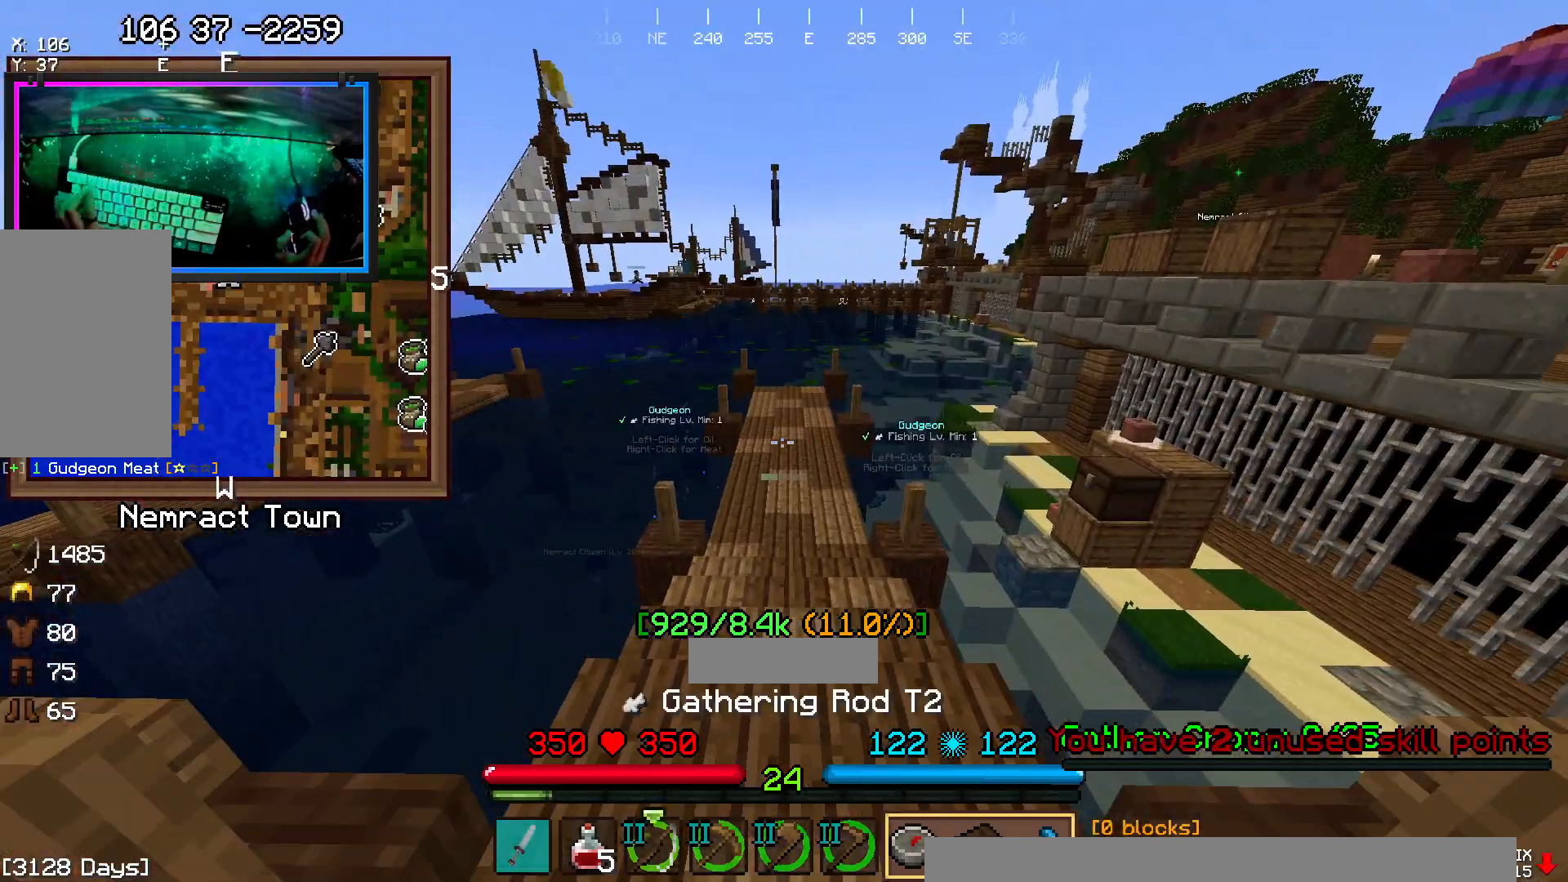
{"keys": ["space", "w"], "mouse": [], "events": []}
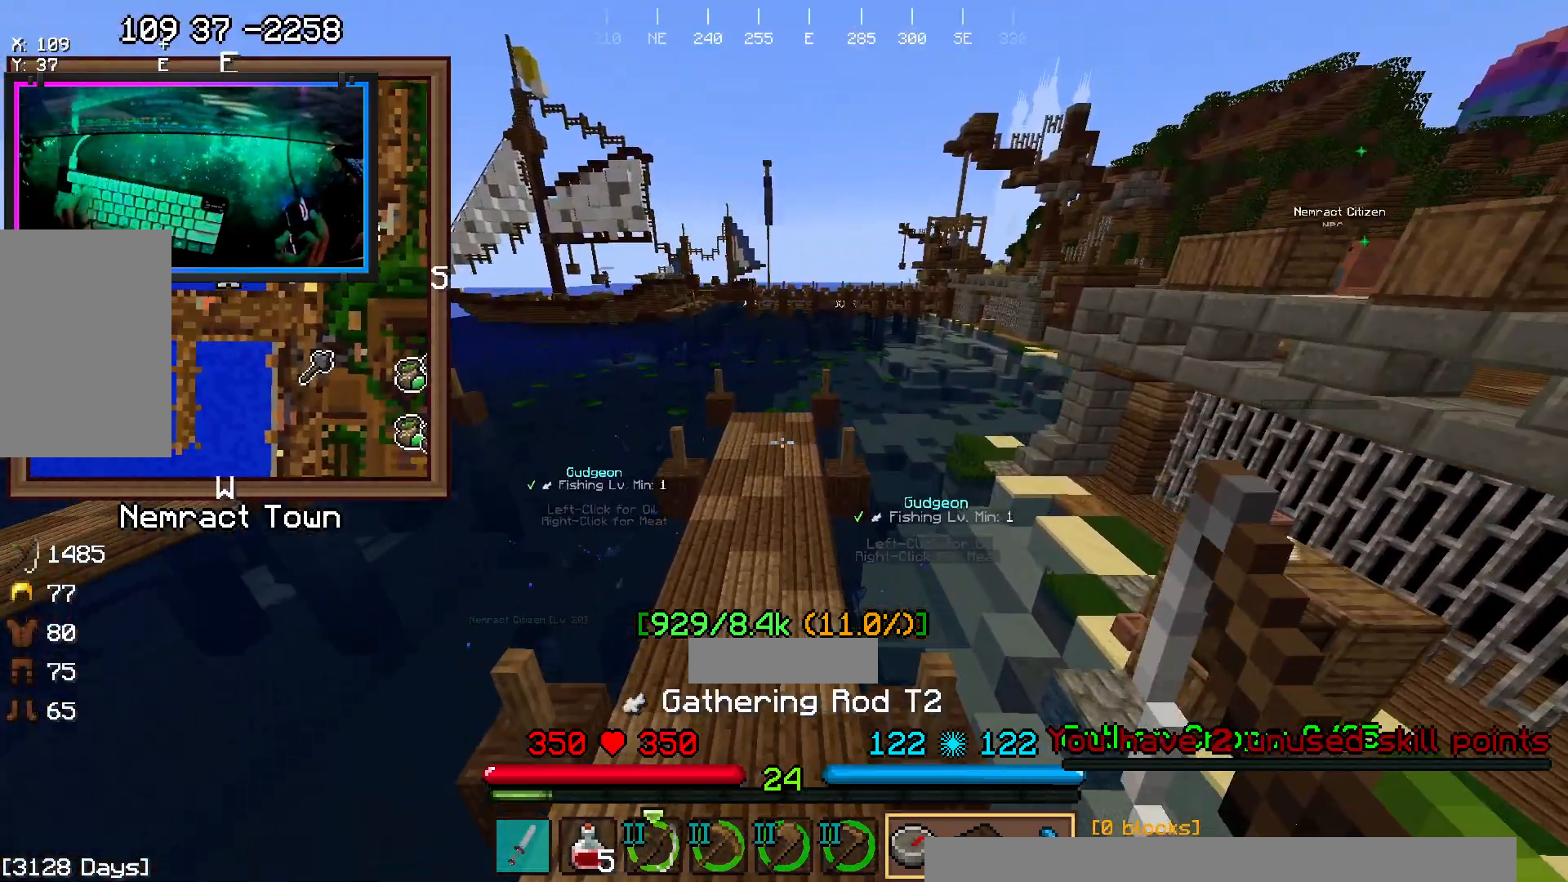
{"keys": ["a", "w"], "mouse": [], "events": [[350, "a", "down"], [400, "space", "up"]]}
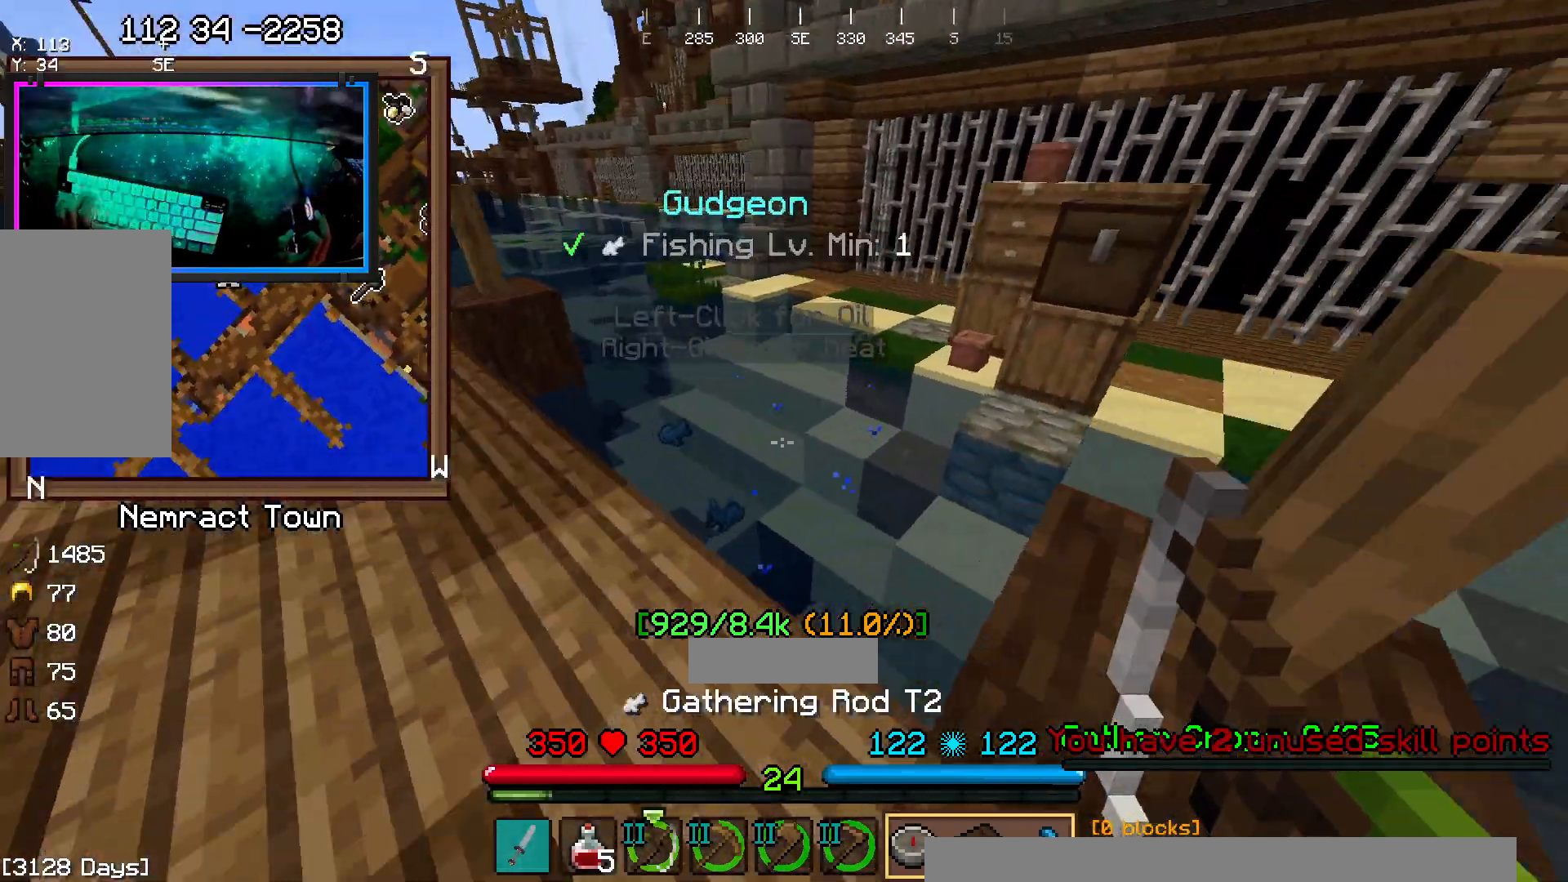
{"keys": [], "mouse": []}
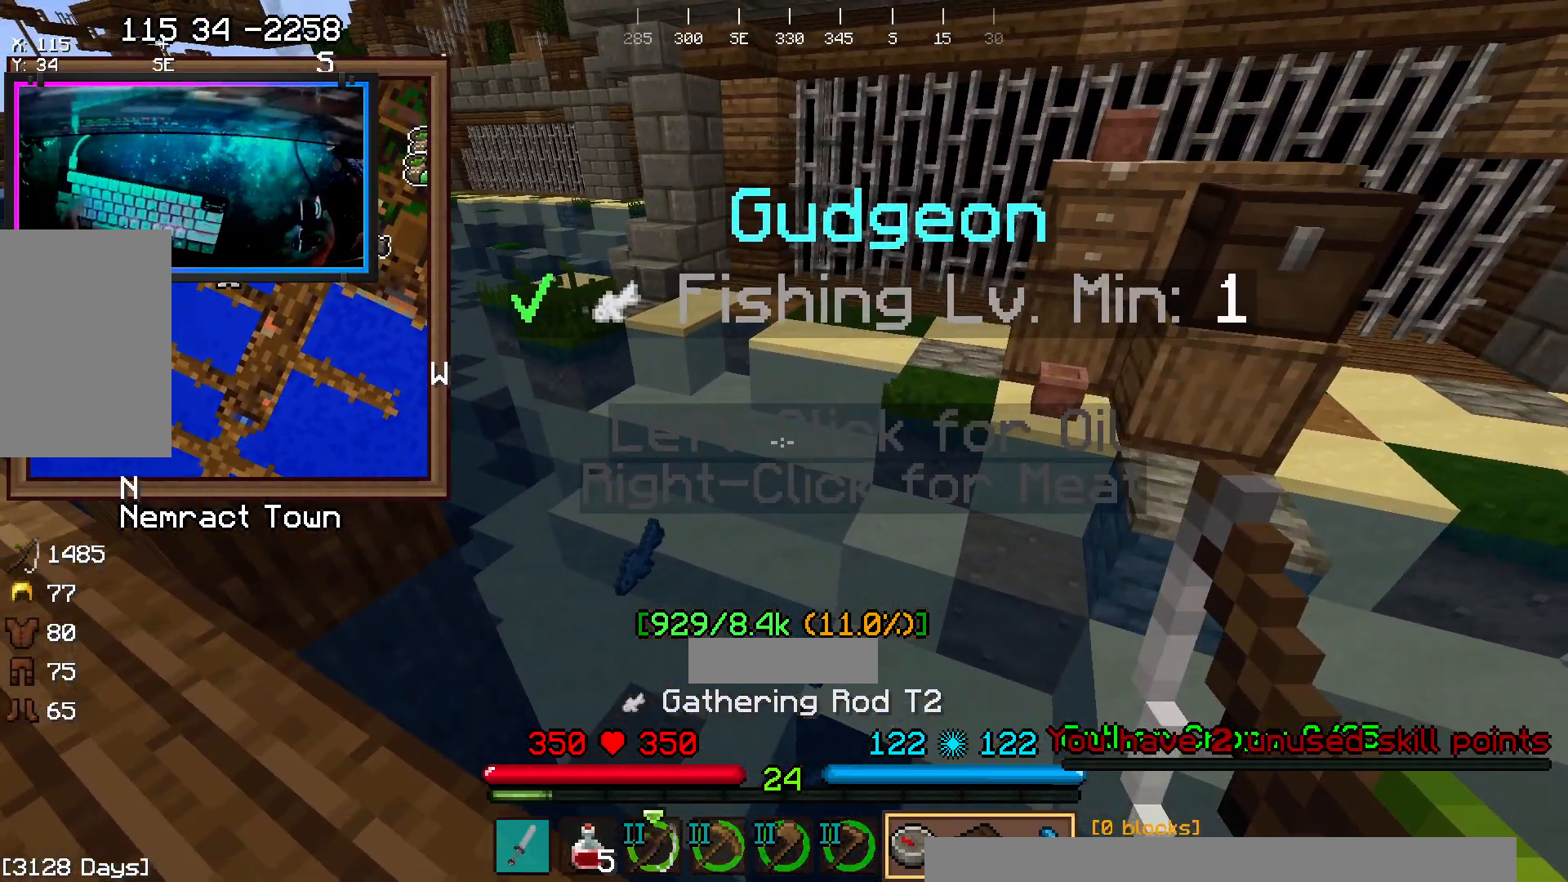
{"keys": [], "mouse": ["right"]}
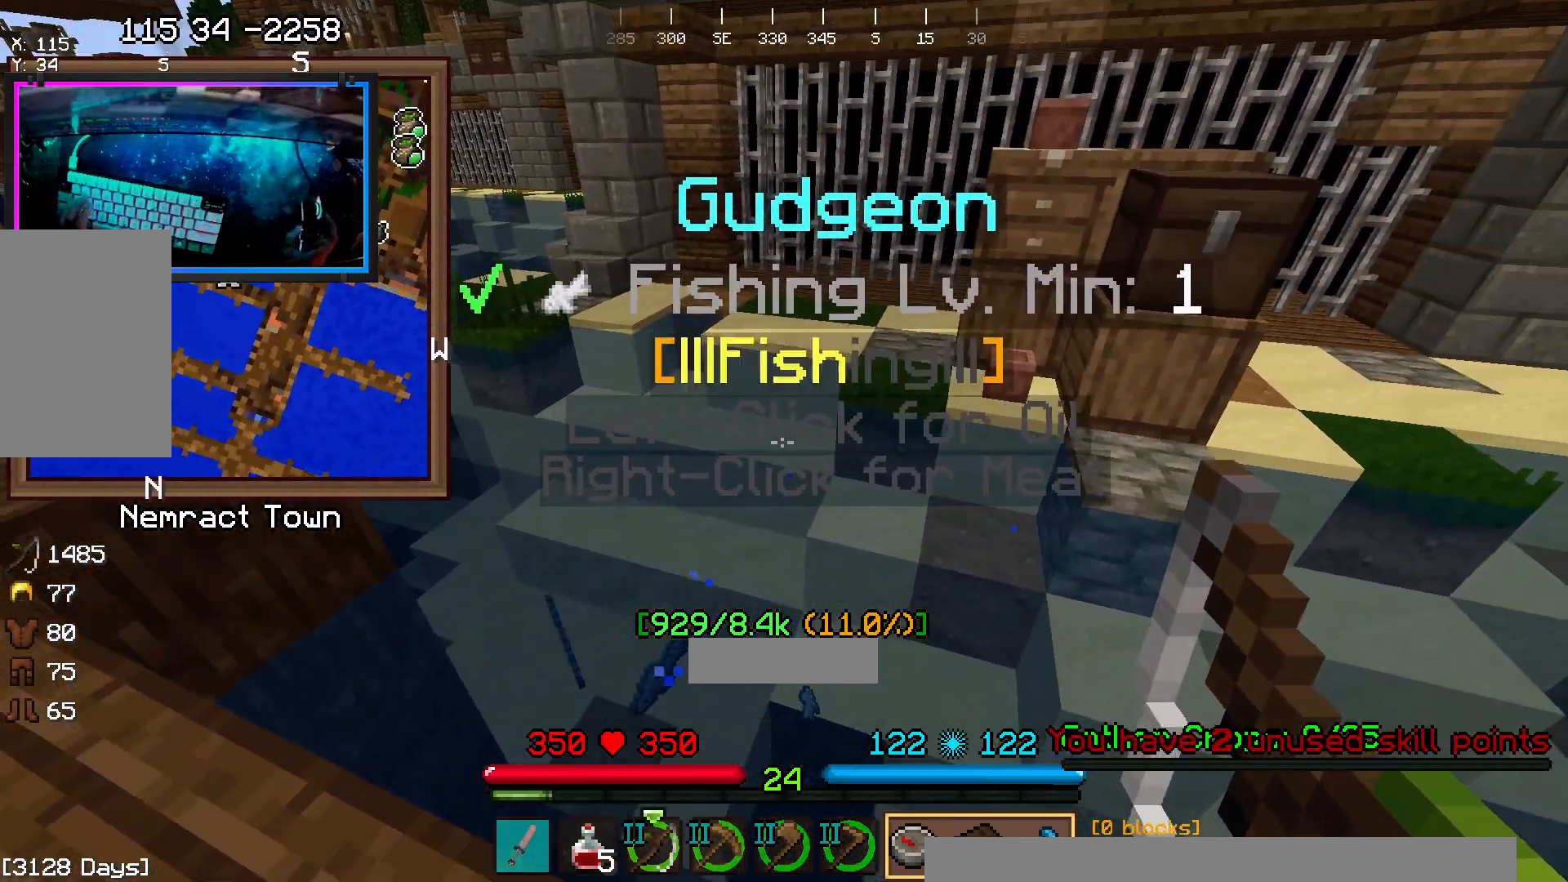
{"keys": [], "mouse": [], "events": [[17, "mouse_right", "up"]]}
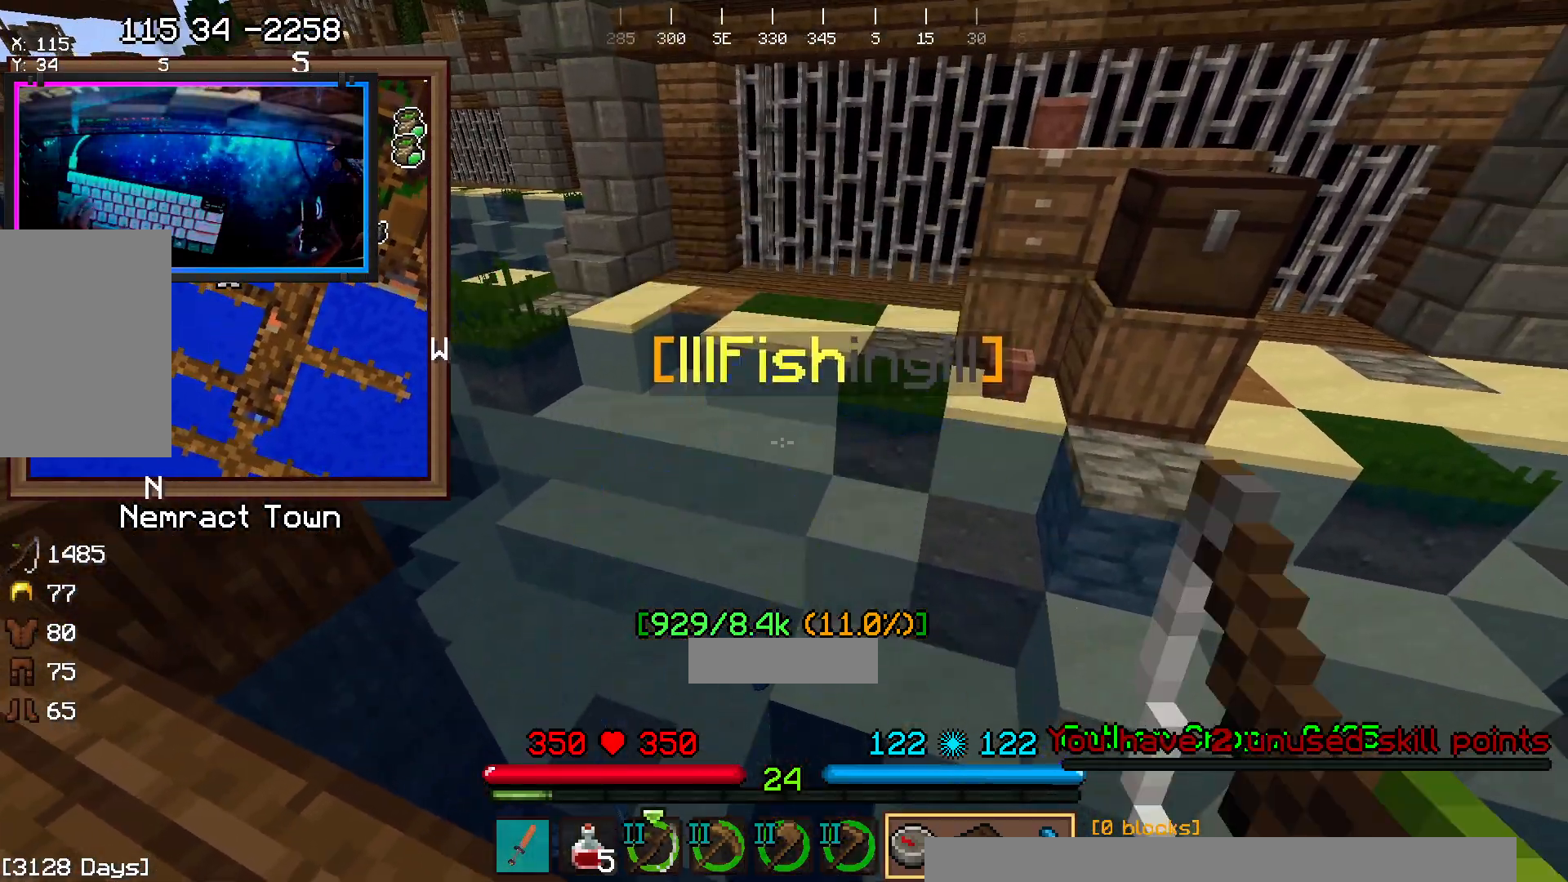
{"keys": [], "mouse": [], "events": []}
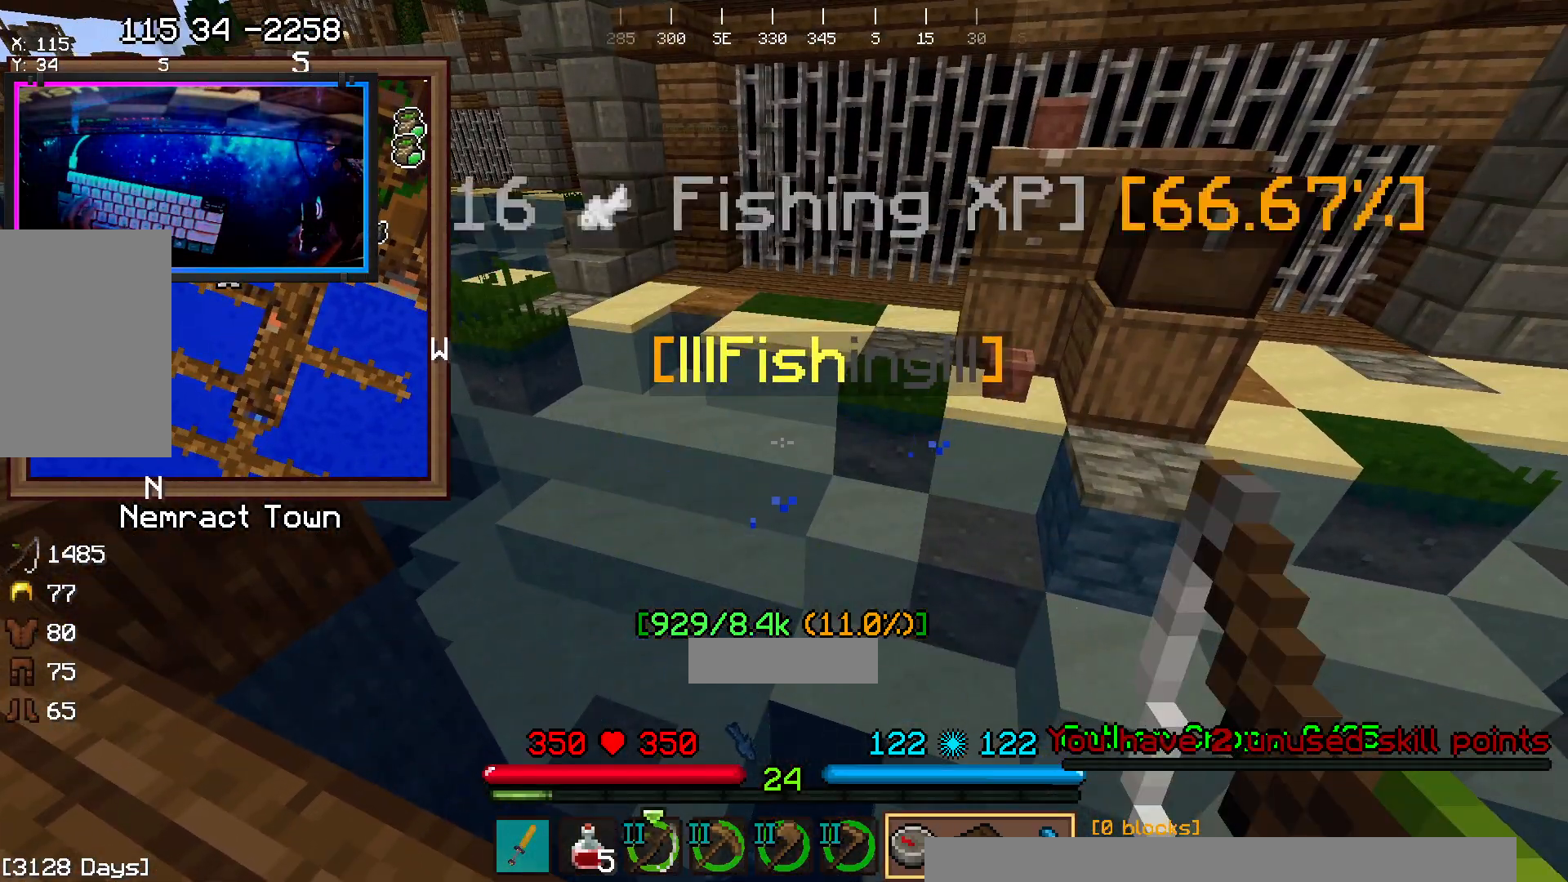
{"keys": ["a", "w"], "mouse": [], "events": [[483, "a", "down"], [483, "w", "down"]]}